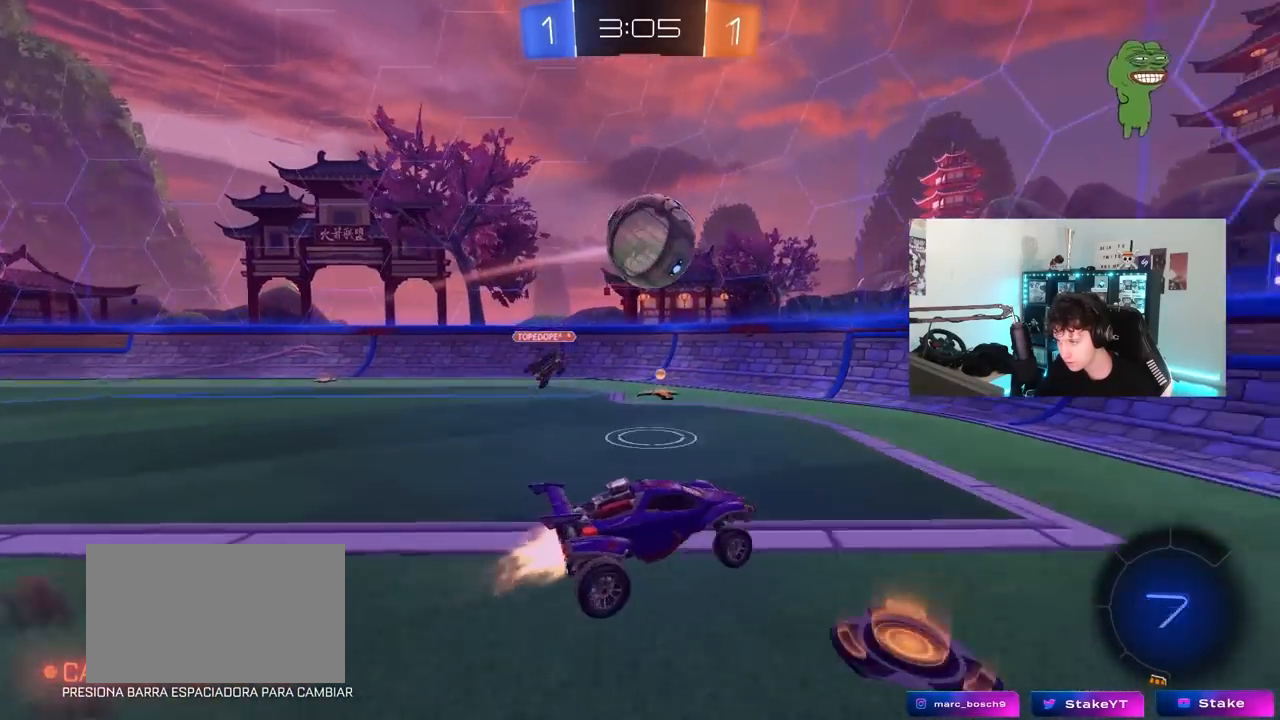
Gameplay with keyboard and mouse; each line is a JSON object with the keys and mouse buttons held at the frame after it. "events" lists presses ("down") and releases ("up") of "1", "2", "3", "4", "5", "a", "alt", "c", "caps_lock", "ctrl", "d", "e", "f", "g", "q", "r", "s", "shift", "space", "t", "tab", "v", "w", "x", "z", "mouse_left", "mouse_wheel" and "mouse_right" between this image and that frame as [ms after this image, input, new state], when the widget could be followed in between. "mouse_left", "mouse_wheel", "mouse_right" = the "left", "wheel", "right" buttons of the "mouse" list. No other keys are recorded. "wheel" means that the mouse wheel is clicked or scrolled. "mouse_move" is the direction in which the mouse moves at that frame (one of eight, or "still"), when it could be read.
{"keys": ["a", "w"], "mouse": ["left"], "mouse_move": "still", "events": [[33, "a", "up"], [33, "mouse_right", "up"], [33, "s", "up"], [83, "mouse_right", "down"], [183, "a", "down"], [183, "shift", "down"], [217, "w", "down"], [267, "mouse_left", "up"], [267, "mouse_right", "up"], [267, "w", "up"], [367, "mouse_left", "down"], [367, "w", "down"], [417, "shift", "up"]]}
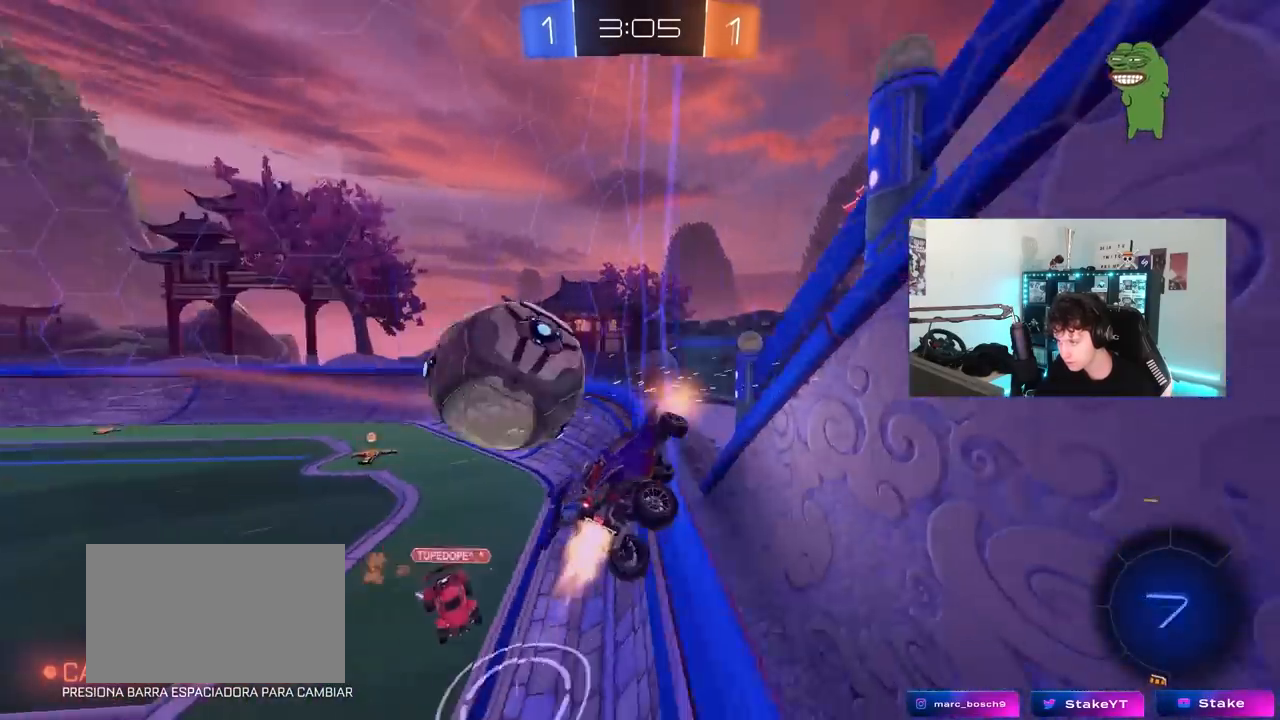
{"keys": ["d", "s", "shift"], "mouse": ["left", "right"], "mouse_move": "still", "events": [[200, "mouse_left", "up"], [233, "mouse_right", "down"], [333, "a", "up"], [333, "s", "down"], [333, "w", "up"], [433, "d", "down"], [433, "shift", "down"], [467, "mouse_left", "down"]]}
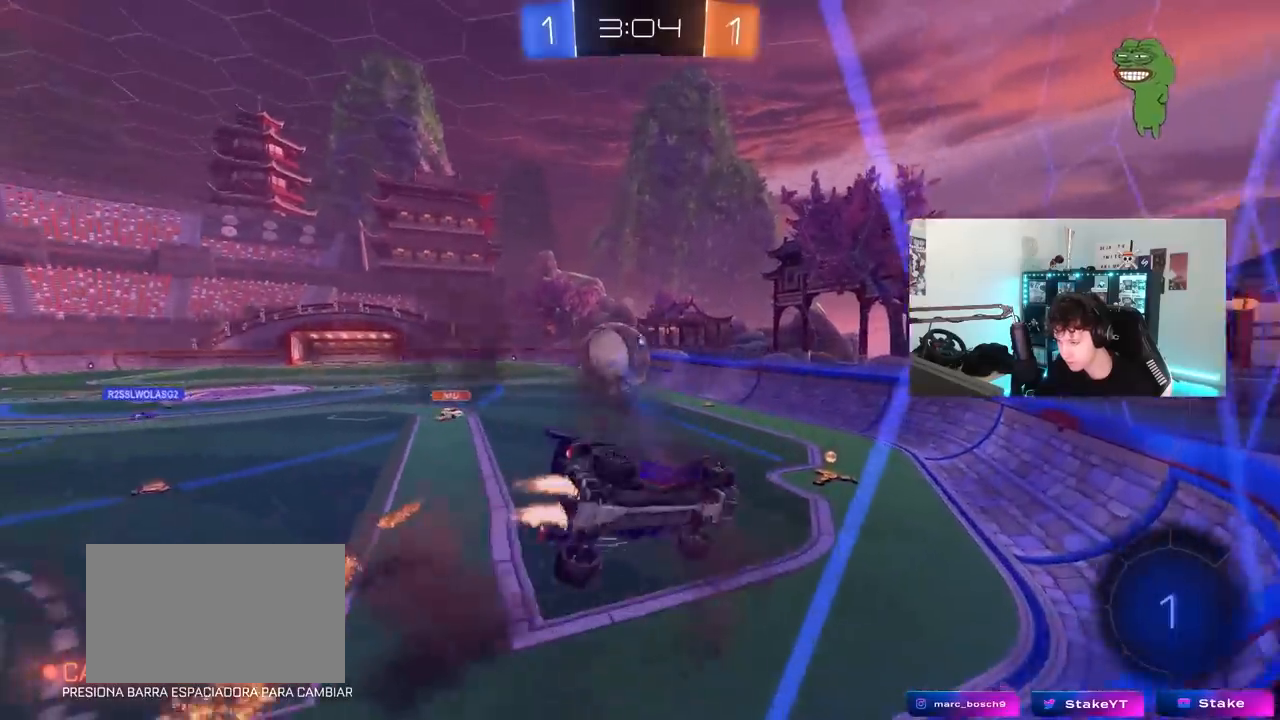
{"keys": ["a"], "mouse": [], "mouse_move": "still", "events": [[17, "mouse_right", "up"], [117, "shift", "up"], [167, "s", "up"], [200, "d", "up"], [250, "mouse_left", "up"], [350, "d", "down"], [433, "a", "down"], [433, "d", "up"]]}
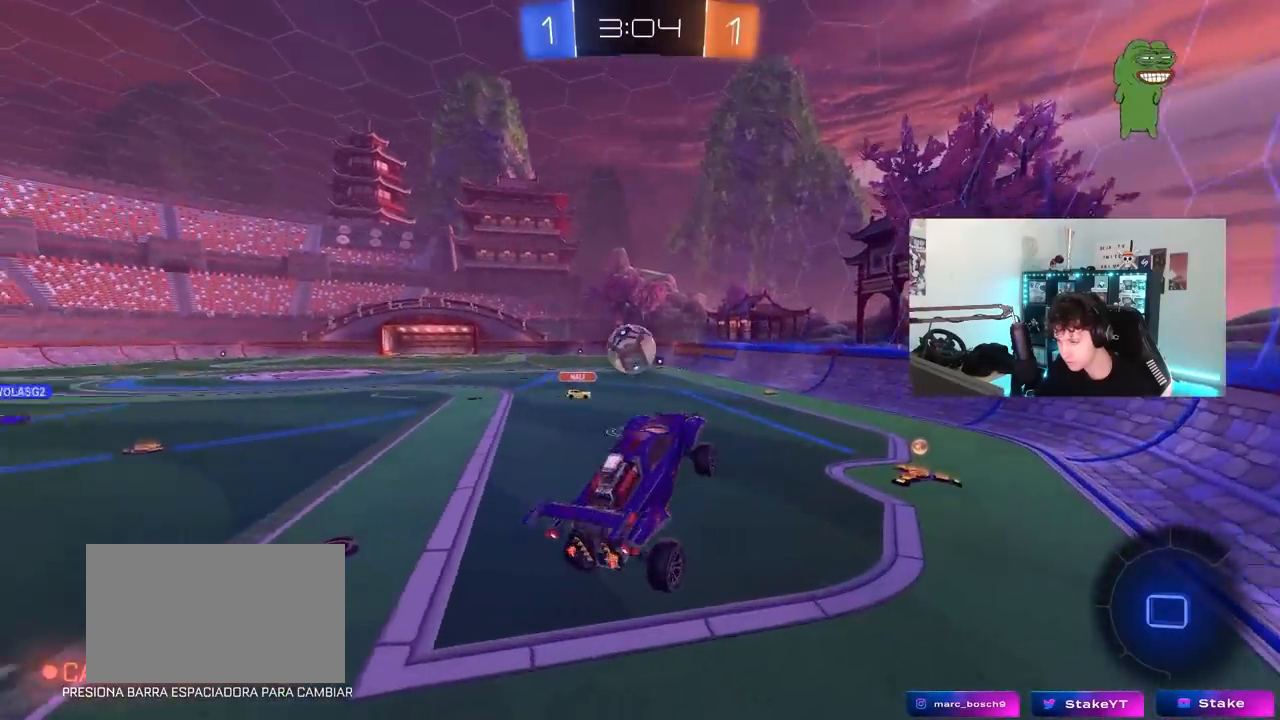
{"keys": ["w"], "mouse": [], "mouse_move": "still", "events": [[33, "a", "up"], [83, "d", "down"], [133, "d", "up"], [217, "w", "down"], [317, "mouse_right", "down"], [500, "mouse_right", "up"]]}
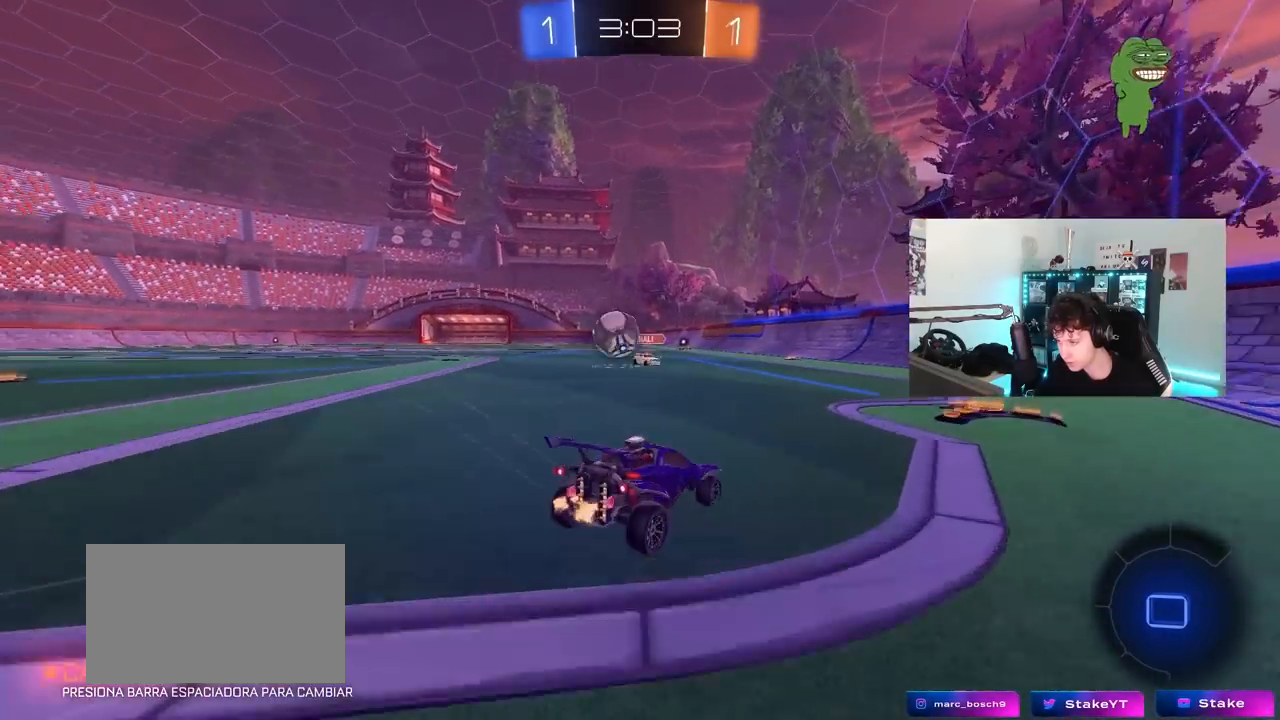
{"keys": ["d", "w"], "mouse": [], "mouse_move": "still", "events": [[50, "d", "down"], [150, "shift", "down"], [283, "shift", "up"]]}
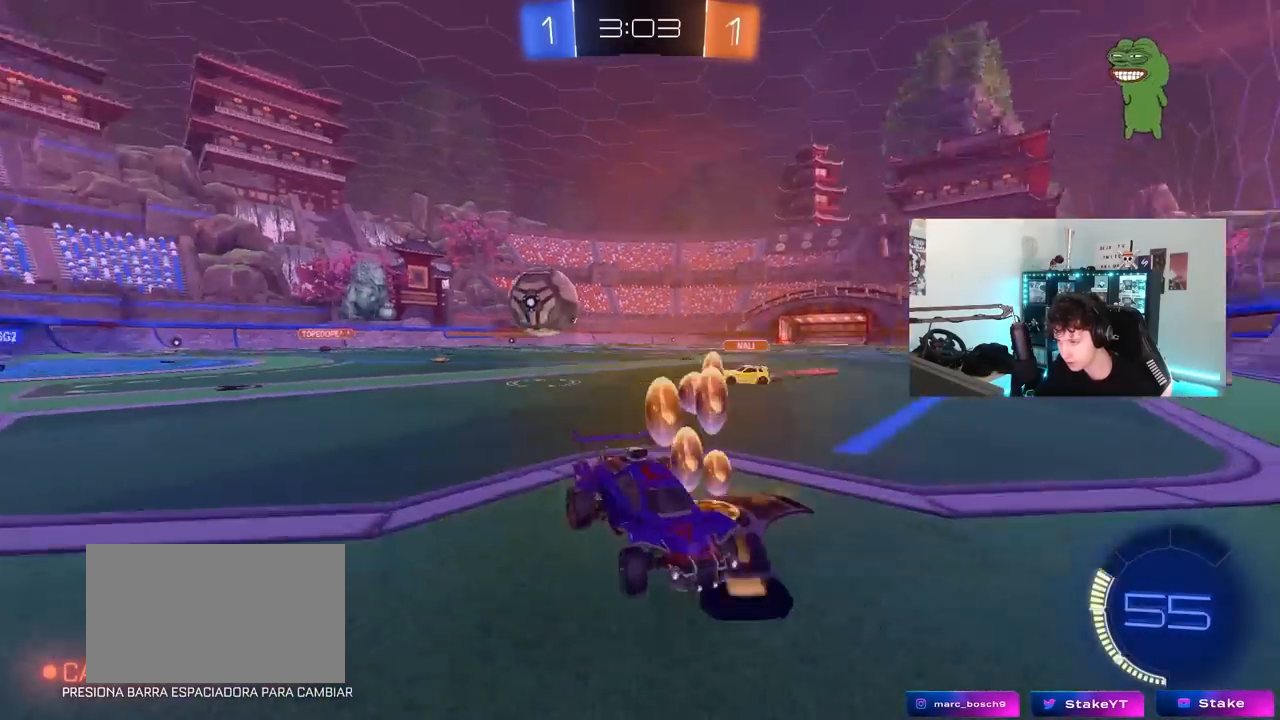
{"keys": ["d", "w"], "mouse": [], "mouse_move": "still", "events": [[117, "mouse_left", "down"], [250, "mouse_left", "up"], [350, "shift", "down"], [483, "shift", "up"]]}
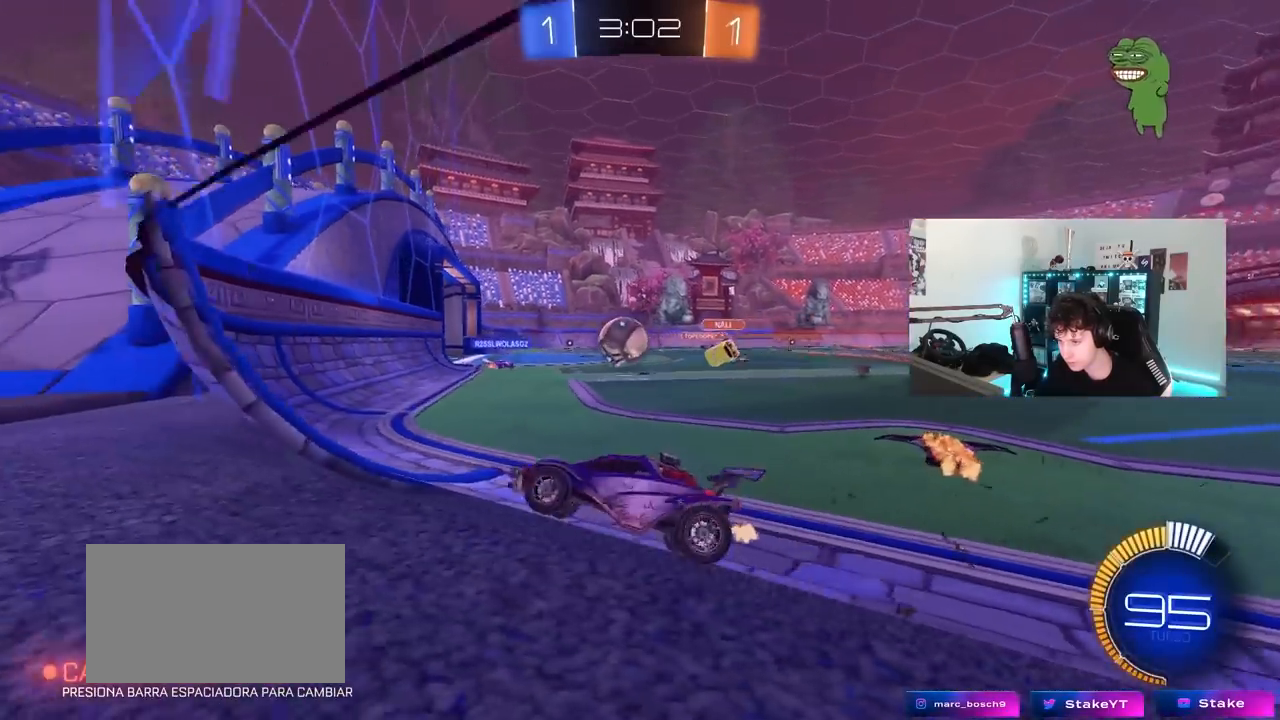
{"keys": ["d"], "mouse": [], "mouse_move": "still", "events": [[417, "shift", "down"], [450, "shift", "up"], [500, "w", "up"]]}
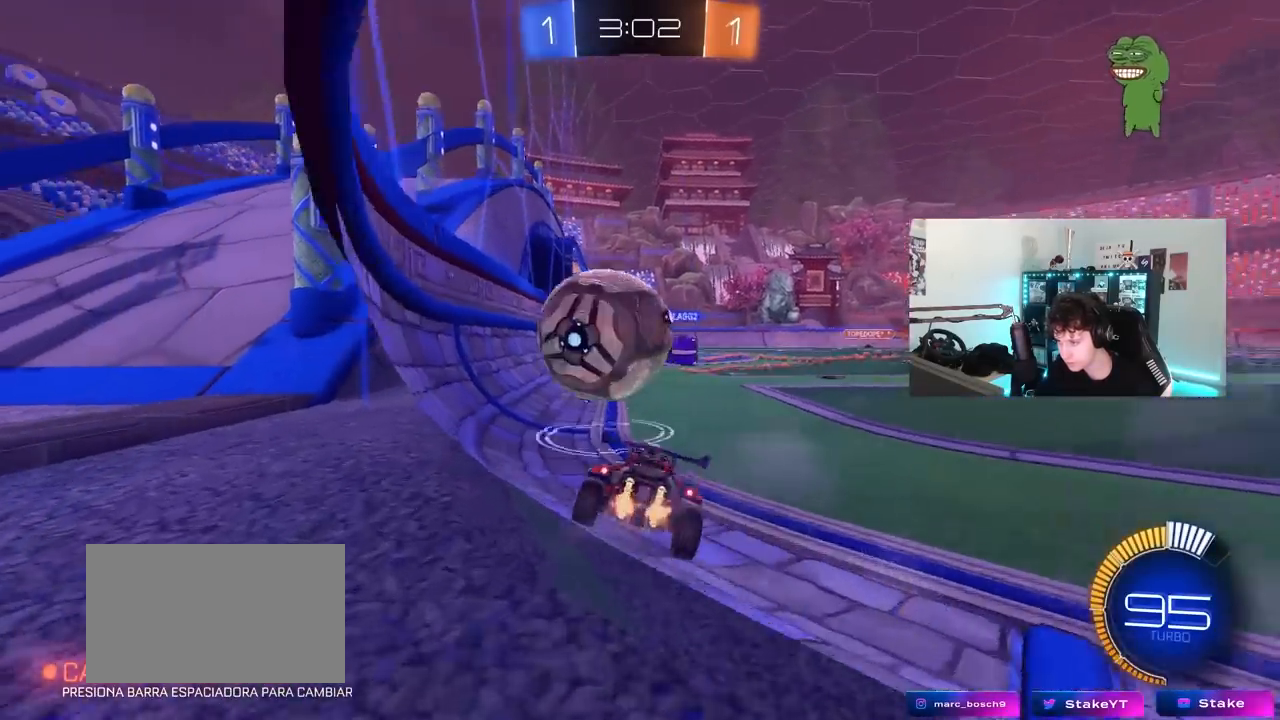
{"keys": ["d", "s"], "mouse": [], "mouse_move": "still", "events": [[50, "a", "down"], [50, "d", "up"], [100, "s", "down"], [150, "a", "up"], [150, "s", "up"], [183, "d", "down"], [183, "s", "down"], [233, "a", "down"], [283, "a", "up"], [283, "d", "up"], [483, "d", "down"]]}
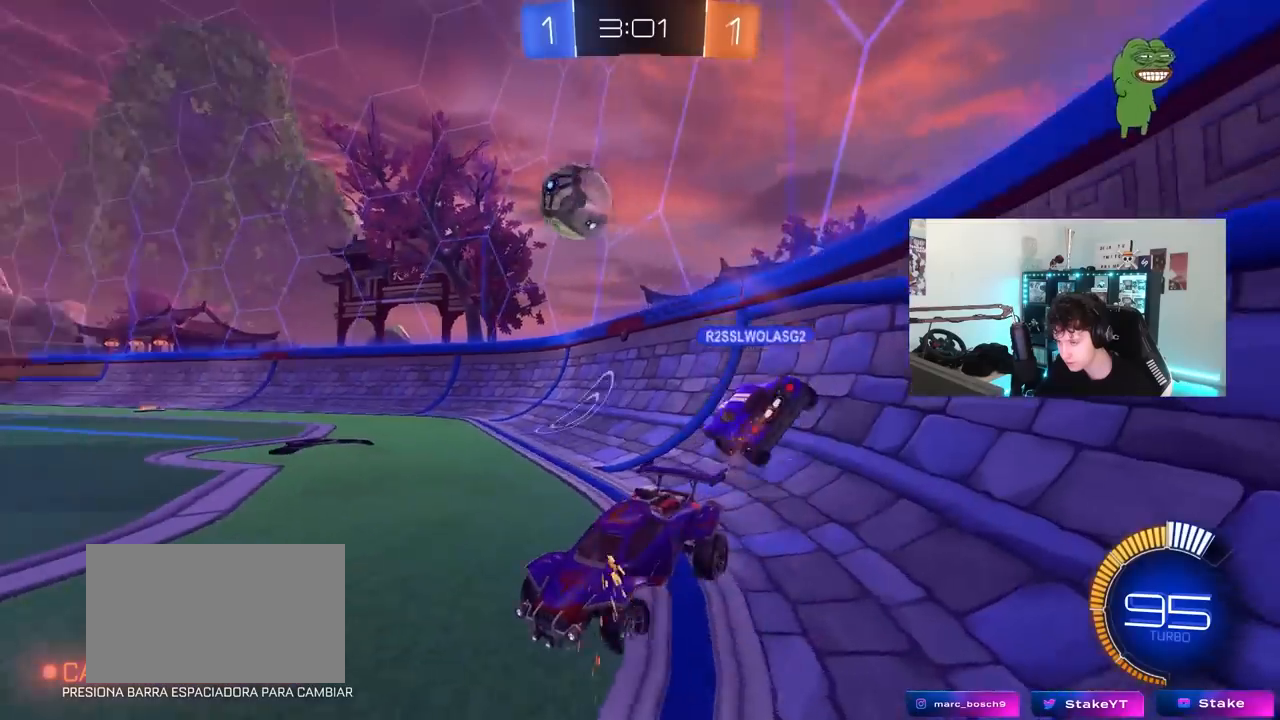
{"keys": ["d", "s"], "mouse": [], "mouse_move": "still", "events": [[300, "shift", "down"], [350, "shift", "up"]]}
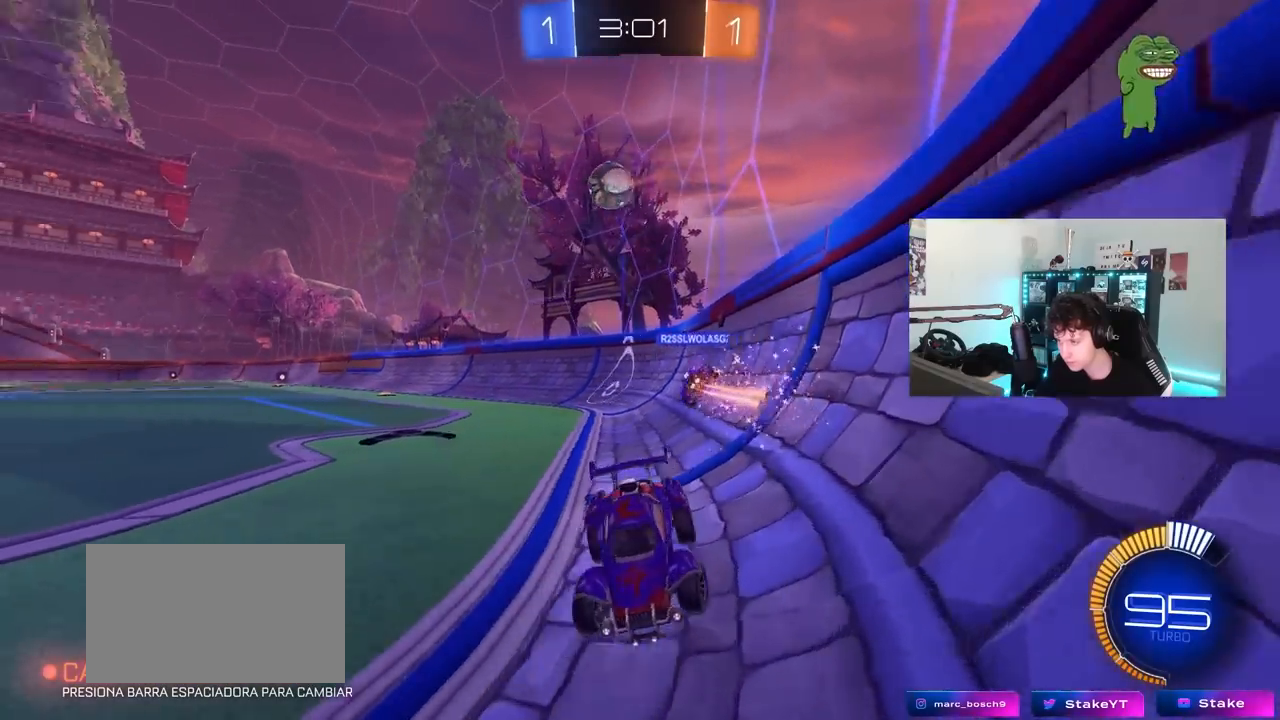
{"keys": ["d", "shift", "w"], "mouse": [], "mouse_move": "still", "events": [[83, "d", "up"], [83, "mouse_right", "down"], [183, "mouse_right", "up"], [217, "mouse_right", "down"], [417, "mouse_right", "up"], [417, "s", "up"], [450, "d", "down"], [450, "shift", "down"], [500, "w", "down"]]}
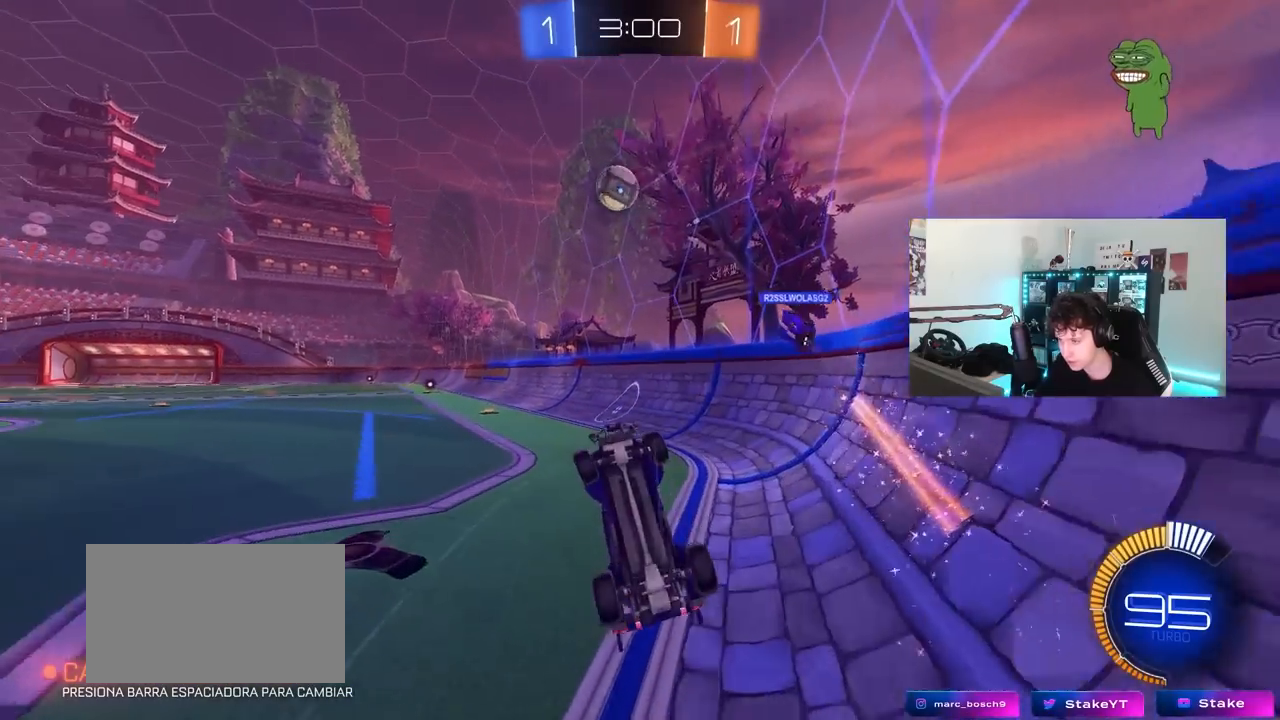
{"keys": ["d", "w"], "mouse": [], "mouse_move": "still", "events": [[467, "shift", "up"]]}
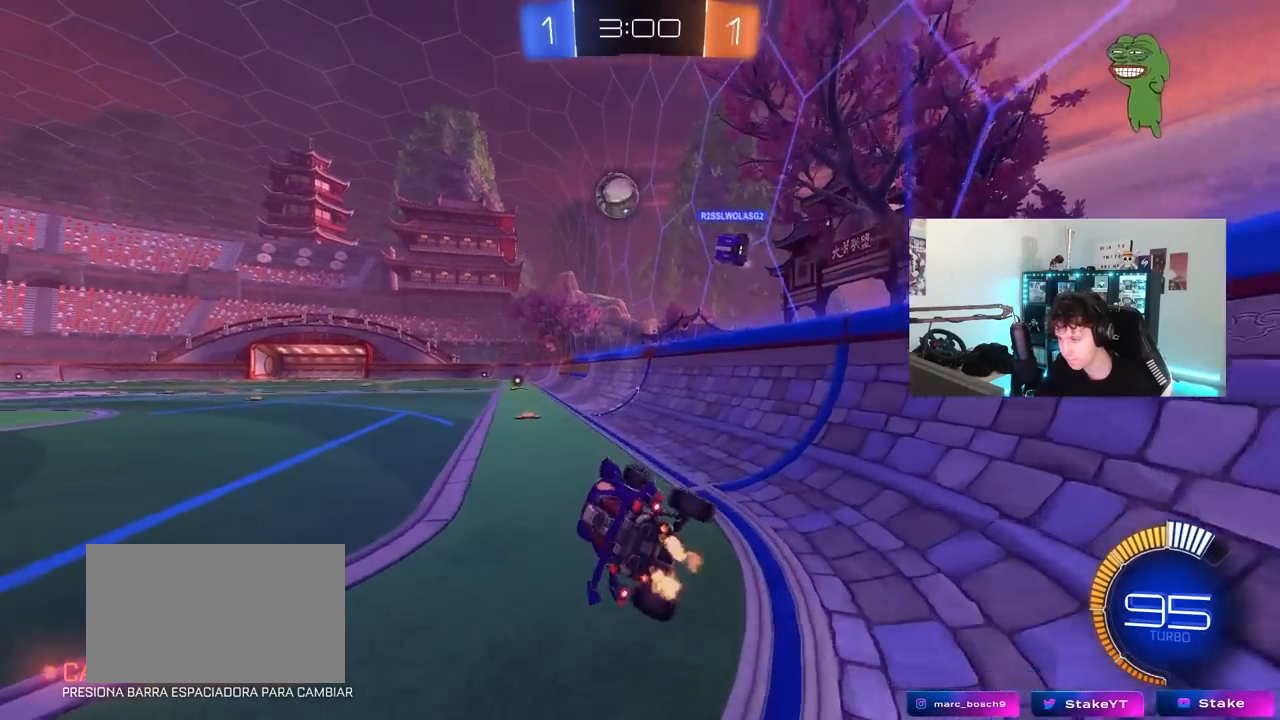
{"keys": ["w"], "mouse": [], "mouse_move": "still", "events": [[67, "d", "up"], [167, "a", "down"], [483, "a", "up"]]}
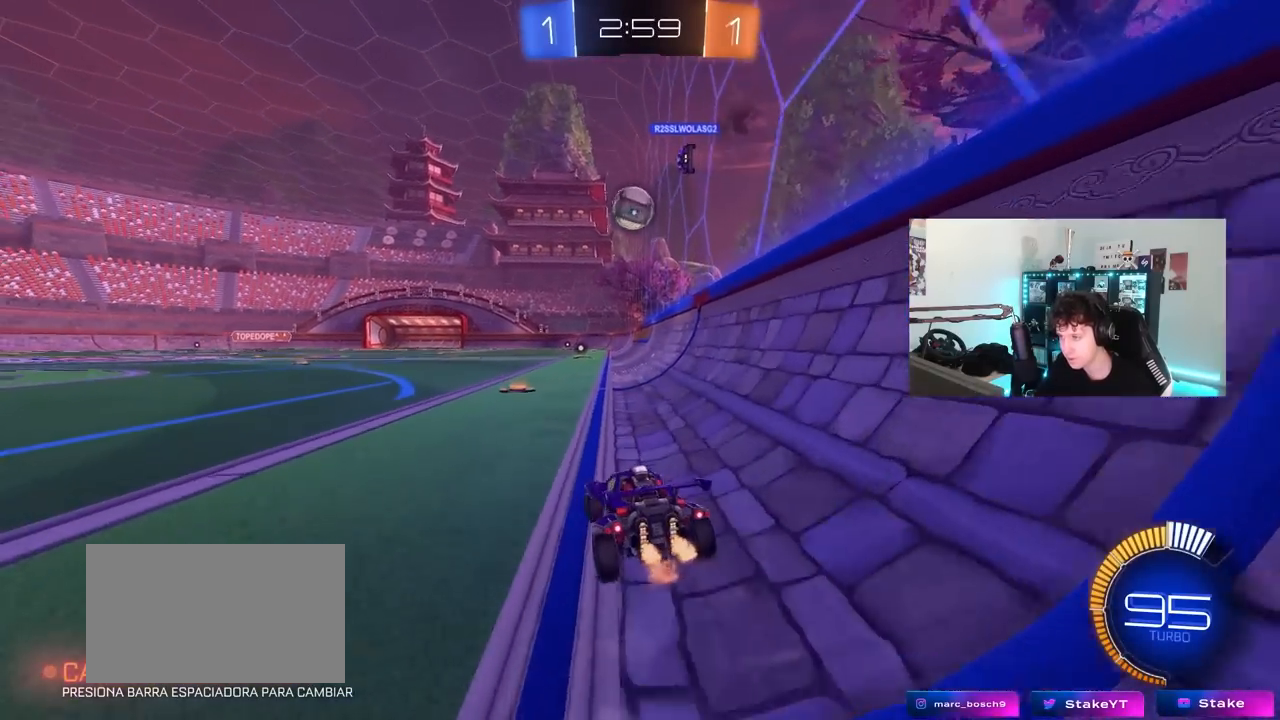
{"keys": ["w"], "mouse": [], "mouse_move": "still", "events": [[183, "a", "down"], [267, "a", "up"]]}
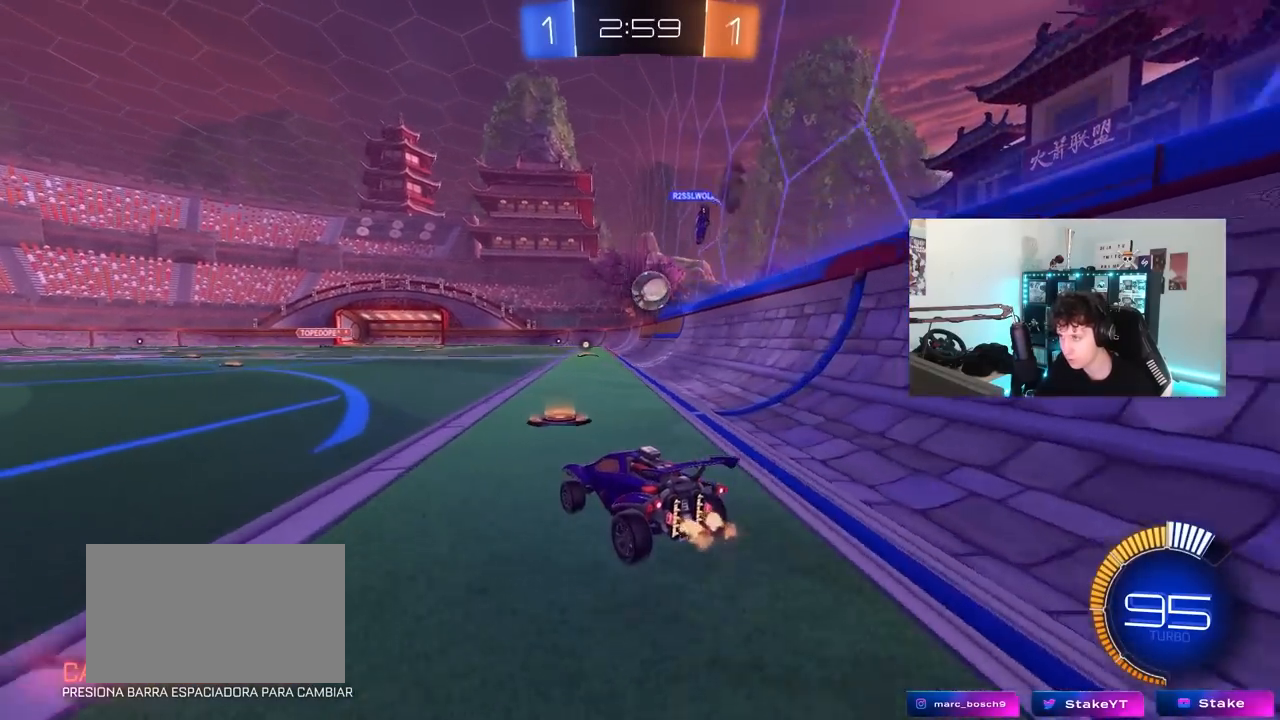
{"keys": ["d", "w"], "mouse": [], "mouse_move": "still", "events": [[50, "a", "down"], [283, "a", "up"], [333, "d", "down"]]}
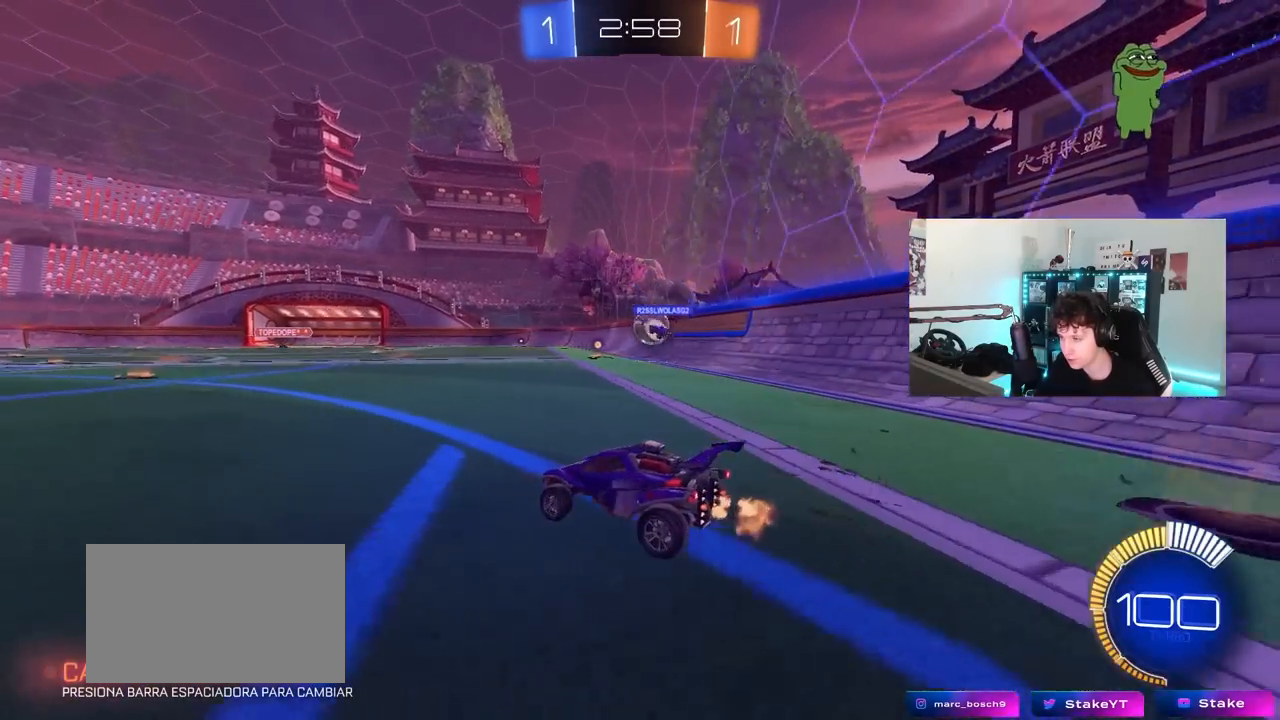
{"keys": [], "mouse": [], "mouse_move": "still", "events": [[67, "d", "up"], [250, "a", "down"], [250, "w", "up"], [483, "a", "up"]]}
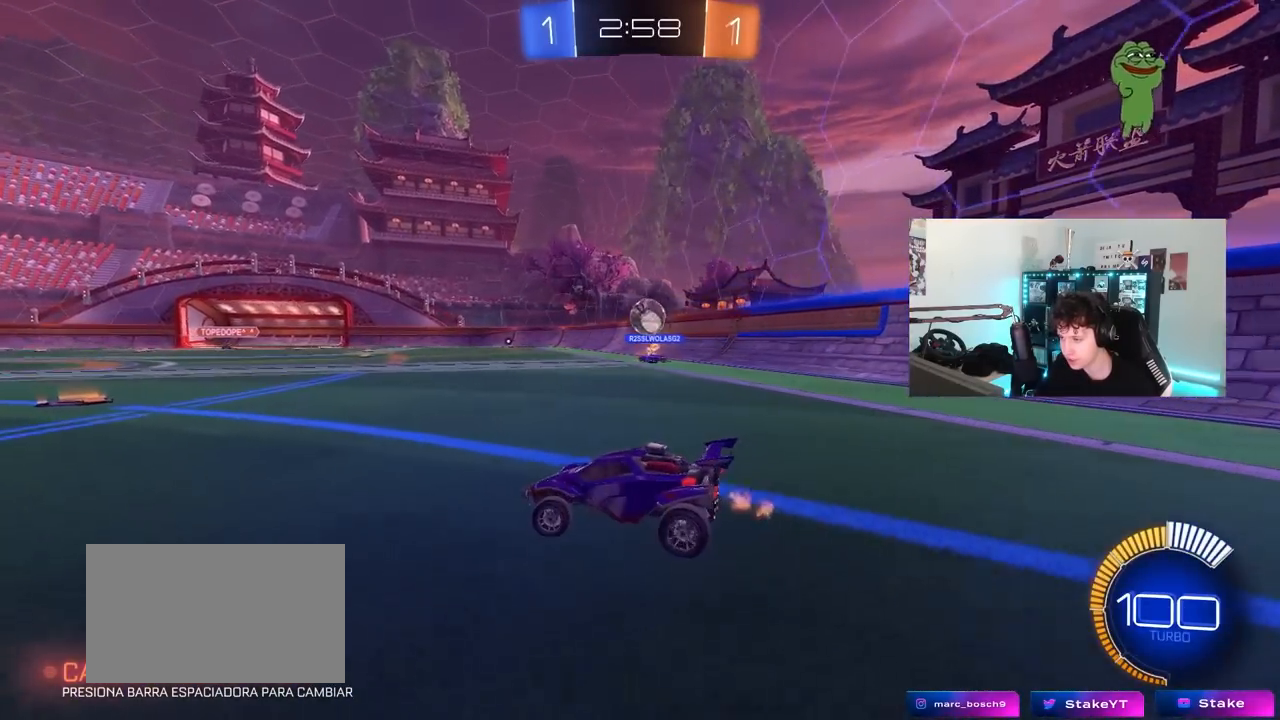
{"keys": ["d"], "mouse": [], "mouse_move": "still", "events": [[183, "a", "down"], [183, "w", "down"], [267, "a", "up"], [317, "d", "down"], [417, "w", "up"]]}
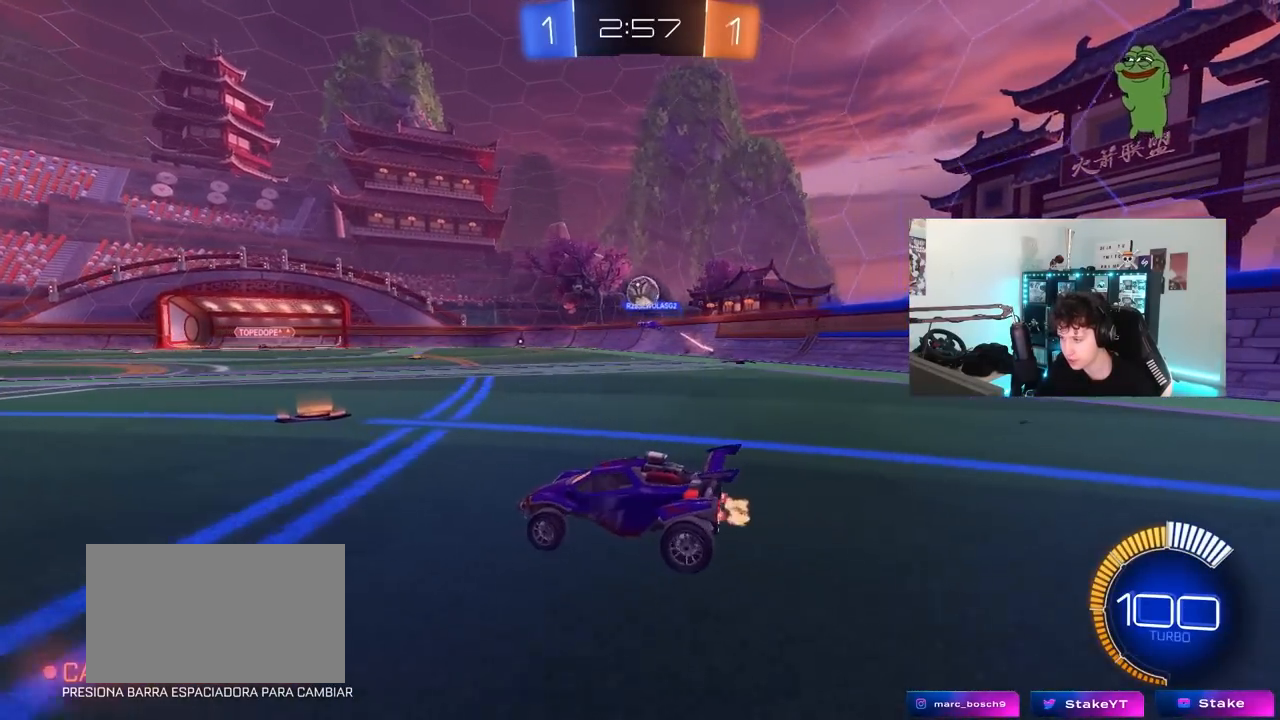
{"keys": ["w"], "mouse": [], "mouse_move": "still", "events": [[100, "d", "up"], [283, "w", "down"], [333, "a", "down"], [483, "a", "up"]]}
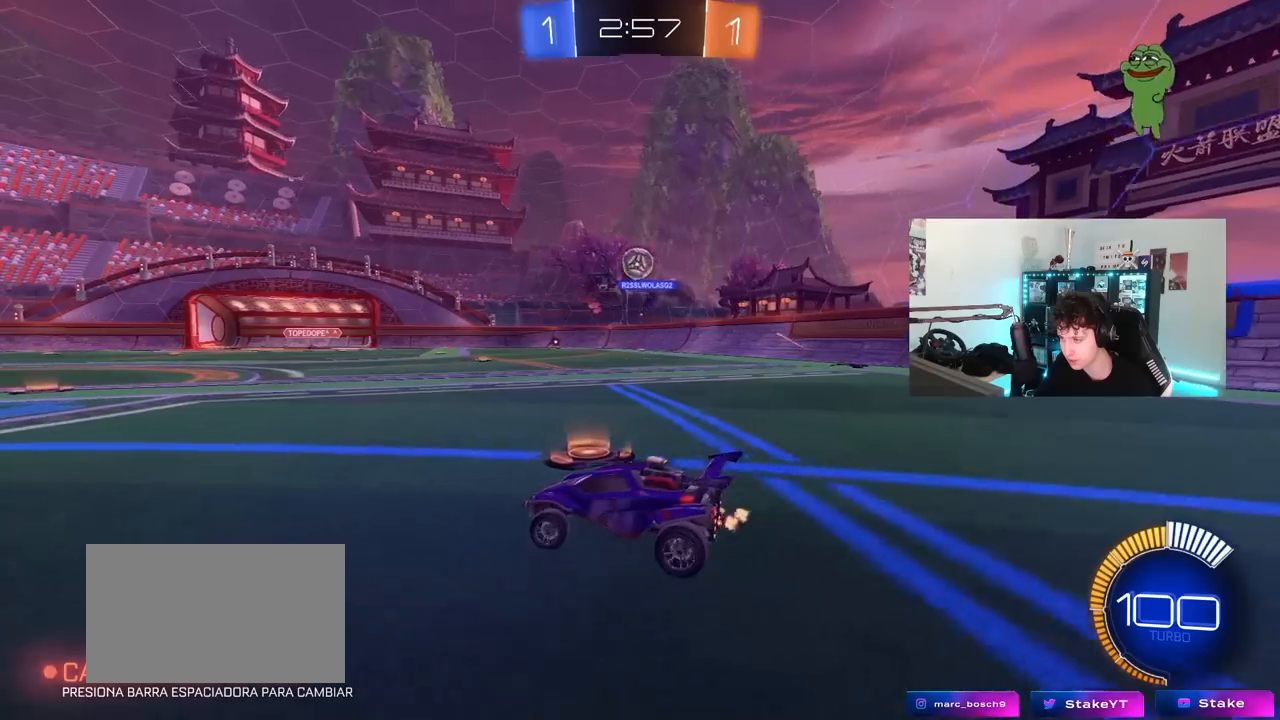
{"keys": [], "mouse": [], "mouse_move": "still", "events": [[350, "w", "up"]]}
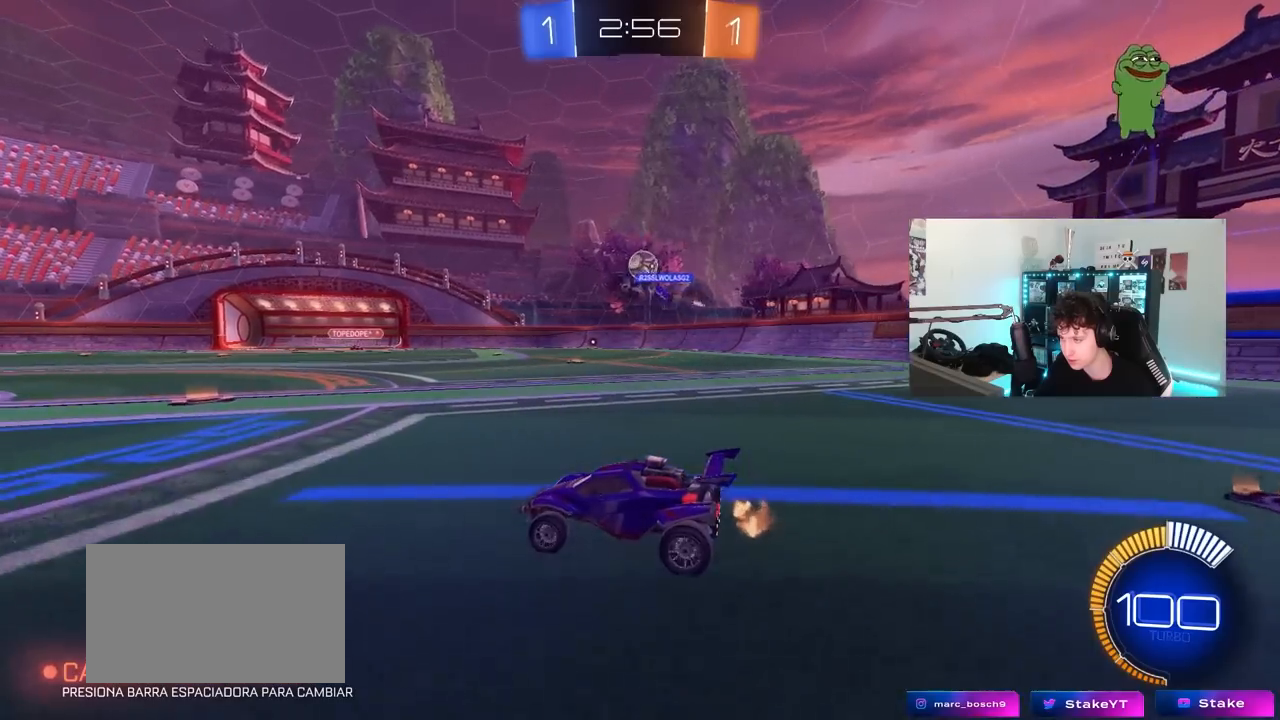
{"keys": ["d"], "mouse": [], "mouse_move": "still", "events": [[83, "d", "down"], [267, "d", "up"], [317, "a", "down"], [417, "a", "up"], [450, "d", "down"]]}
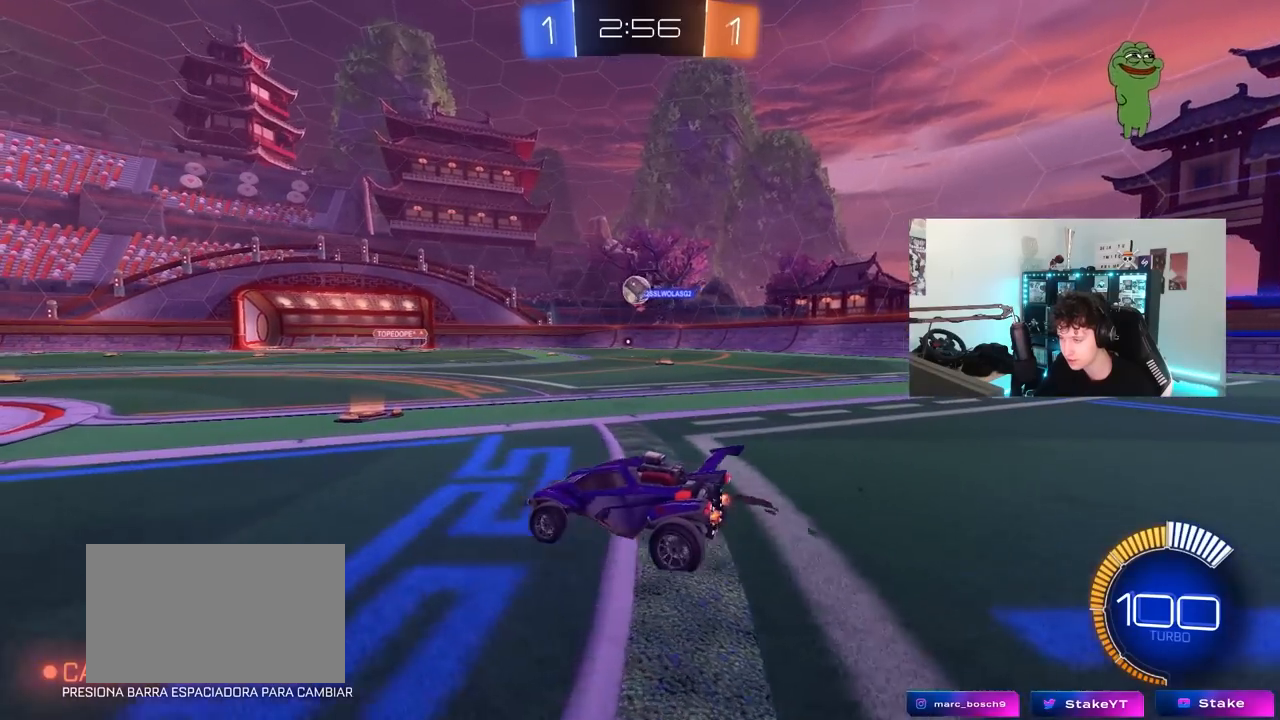
{"keys": ["w"], "mouse": [], "mouse_move": "still", "events": [[50, "shift", "down"], [150, "shift", "up"], [150, "w", "down"], [333, "d", "up"], [383, "w", "up"], [467, "w", "down"]]}
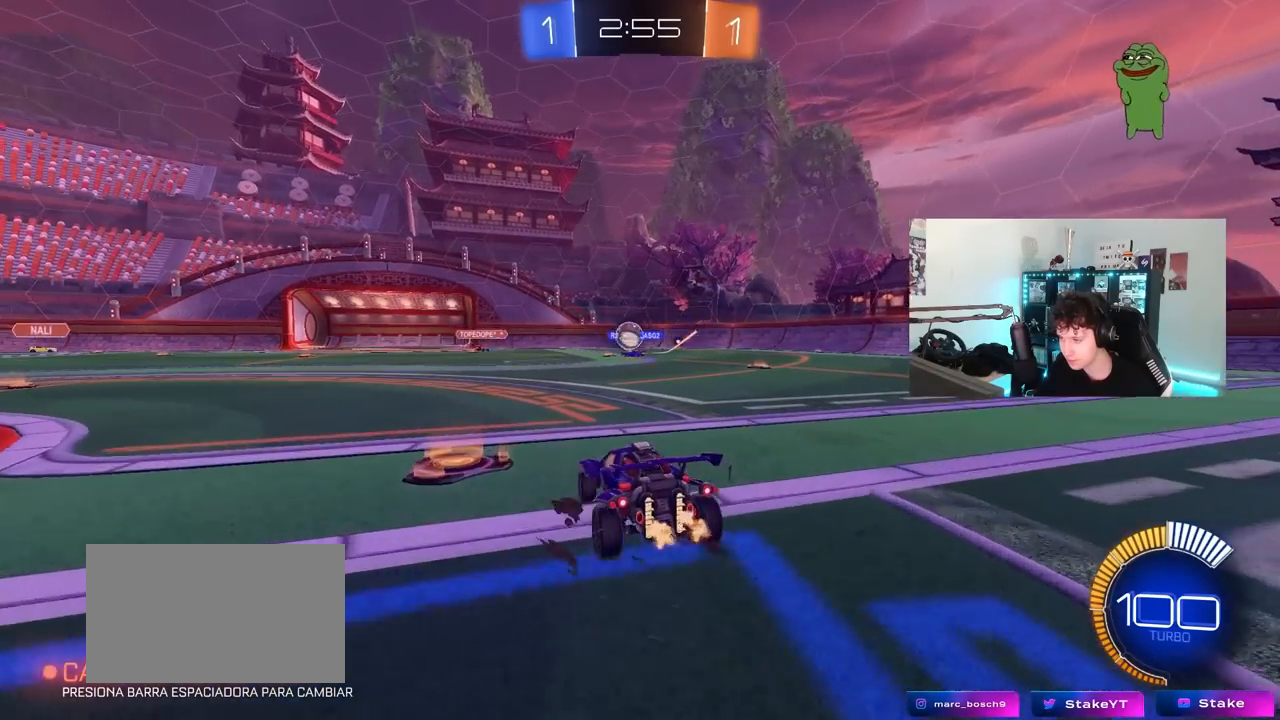
{"keys": ["w"], "mouse": [], "mouse_move": "still", "events": [[67, "d", "down"], [250, "d", "up"]]}
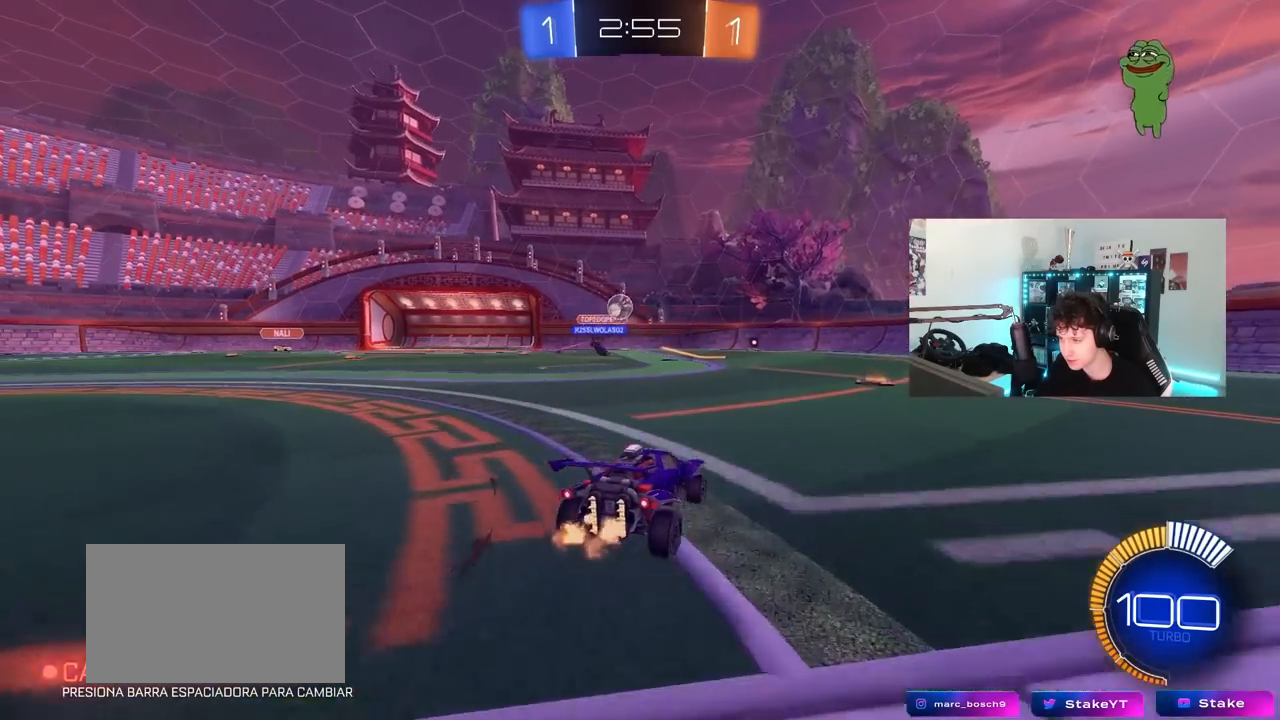
{"keys": ["w"], "mouse": ["left"], "mouse_move": "still", "events": [[83, "d", "down"], [217, "d", "up"], [267, "a", "down"], [317, "a", "up"], [417, "mouse_left", "down"]]}
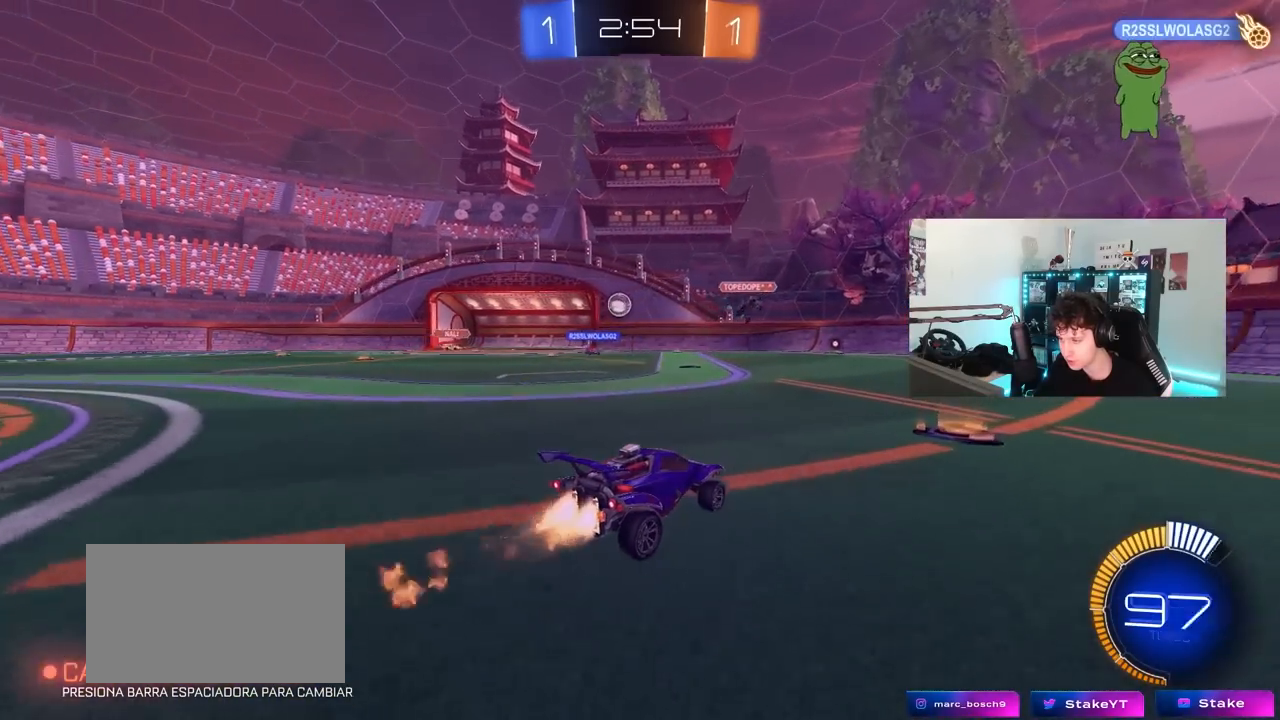
{"keys": ["w"], "mouse": [], "mouse_move": "still", "events": [[150, "mouse_left", "up"], [283, "d", "down"], [467, "d", "up"]]}
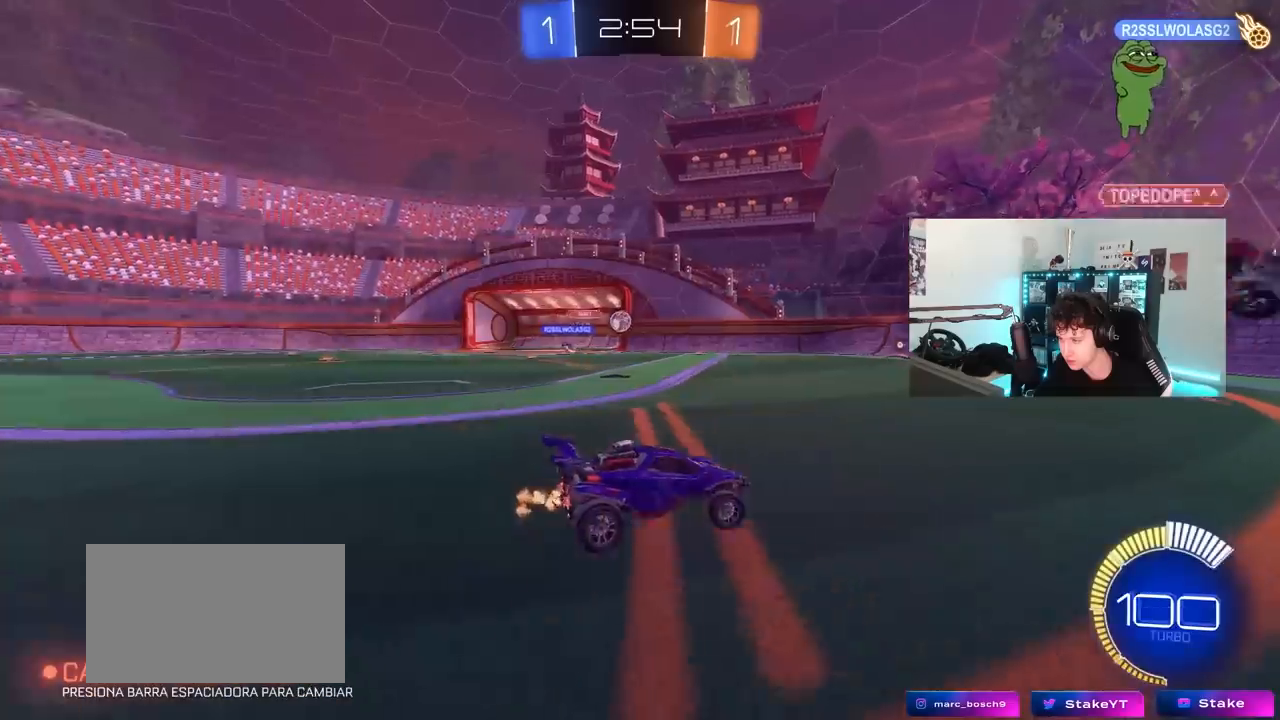
{"keys": ["d", "w"], "mouse": ["left"], "mouse_move": "still", "events": [[67, "a", "down"], [167, "a", "up"], [217, "mouse_left", "down"], [350, "d", "down"]]}
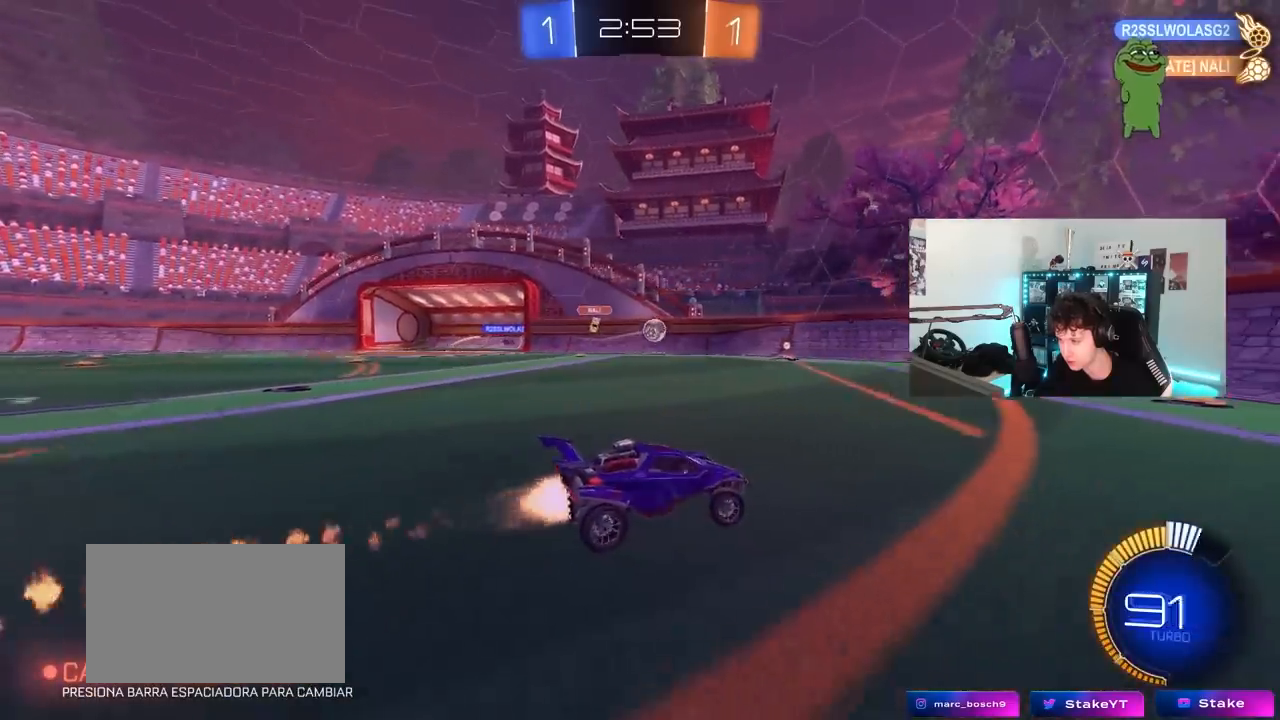
{"keys": ["a", "w"], "mouse": ["left"], "mouse_move": "still", "events": [[133, "mouse_left", "up"], [183, "a", "down"], [183, "d", "up"], [183, "shift", "down"], [267, "shift", "up"], [450, "mouse_left", "down"]]}
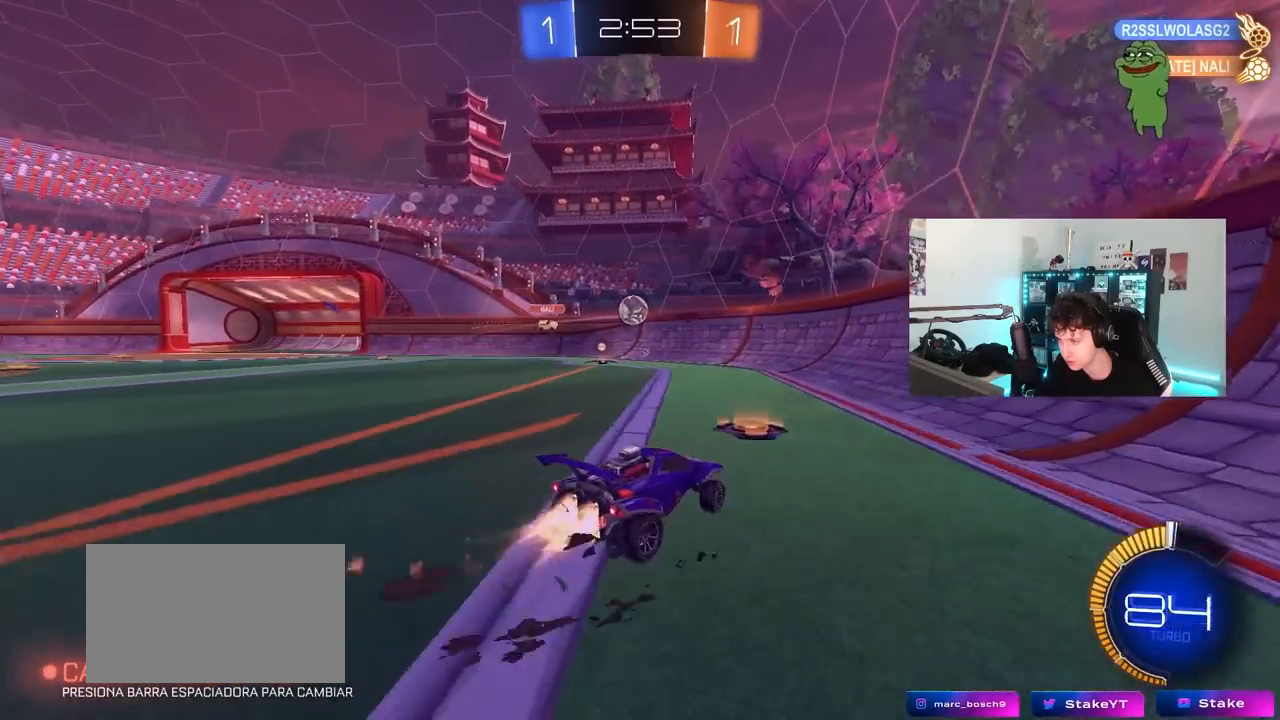
{"keys": ["a", "shift"], "mouse": ["left"], "mouse_move": "up-right", "events": [[183, "mouse_left", "up"], [233, "a", "up"], [233, "w", "up"], [283, "mouse_right", "down"], [333, "a", "down"], [333, "s", "down"], [383, "mouse_left", "down"], [467, "mouse_right", "up"], [467, "s", "up"], [467, "shift", "down"]]}
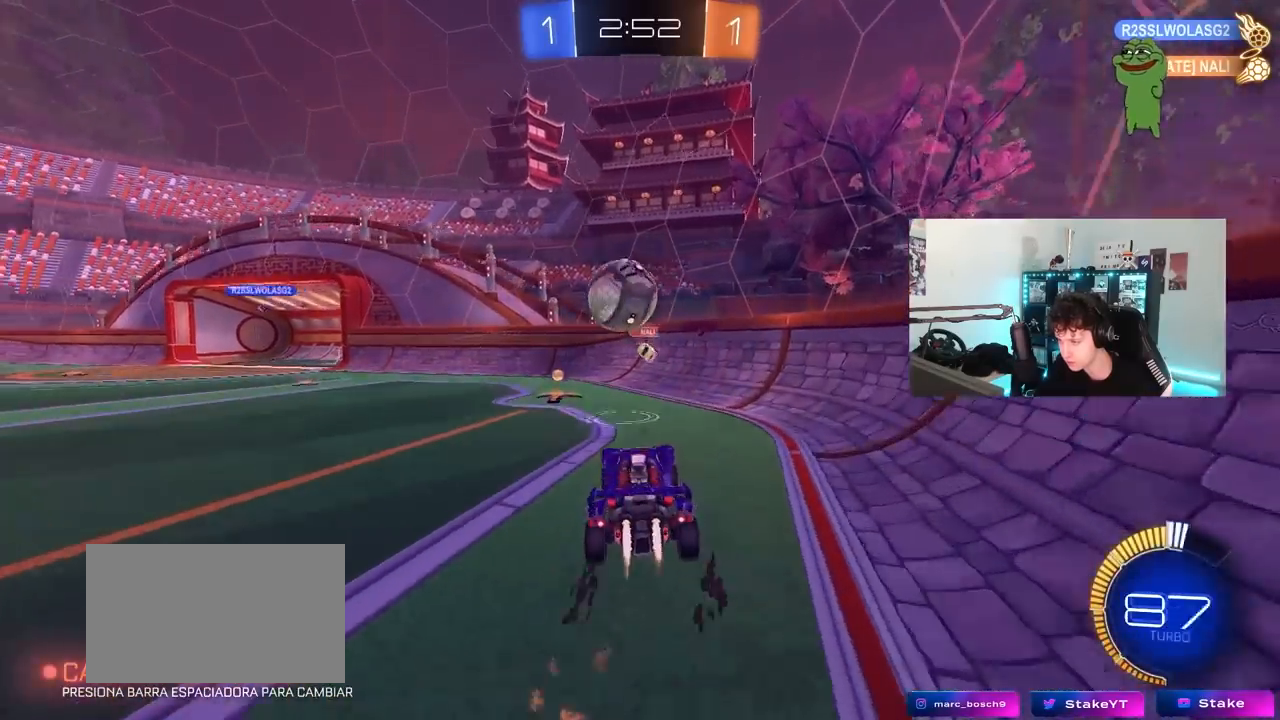
{"keys": ["a", "shift"], "mouse": [], "mouse_move": "up", "events": [[67, "z", "down"], [167, "mouse_right", "down"], [167, "z", "up"], [300, "mouse_left", "up"], [300, "mouse_right", "up"]]}
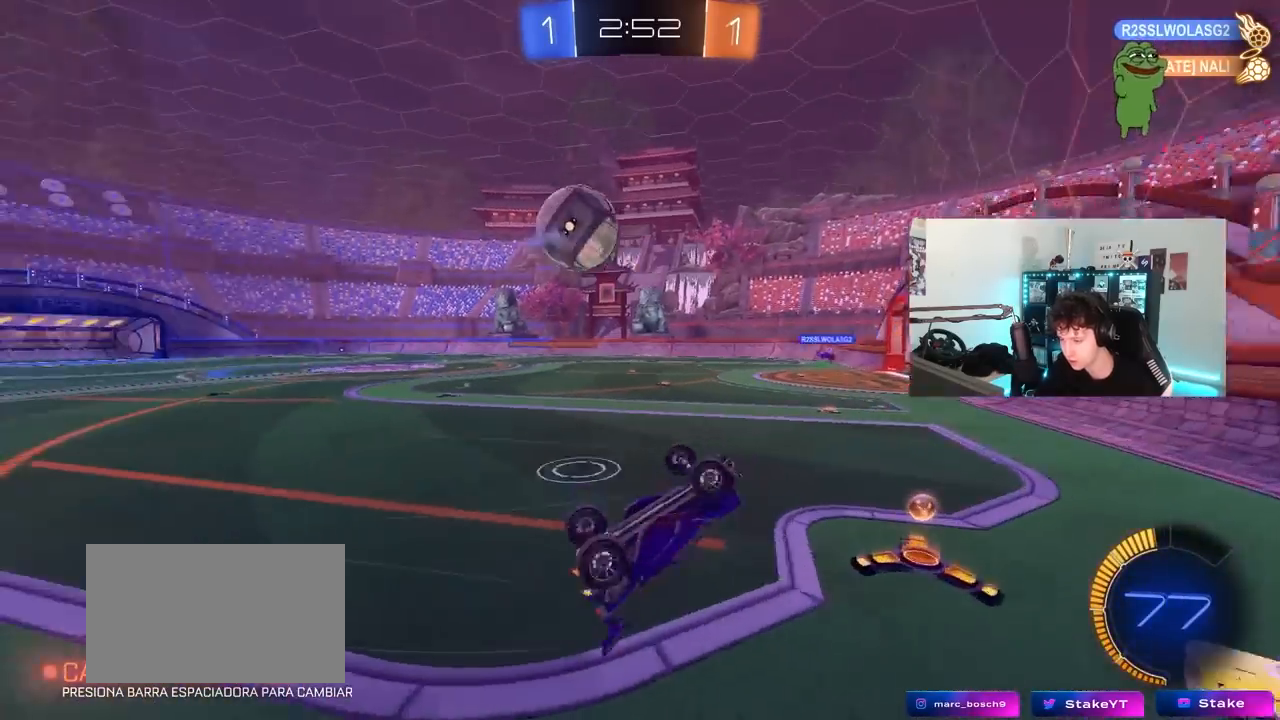
{"keys": ["a", "w"], "mouse": [], "mouse_move": "still", "events": [[183, "w", "down"], [317, "shift", "up"]]}
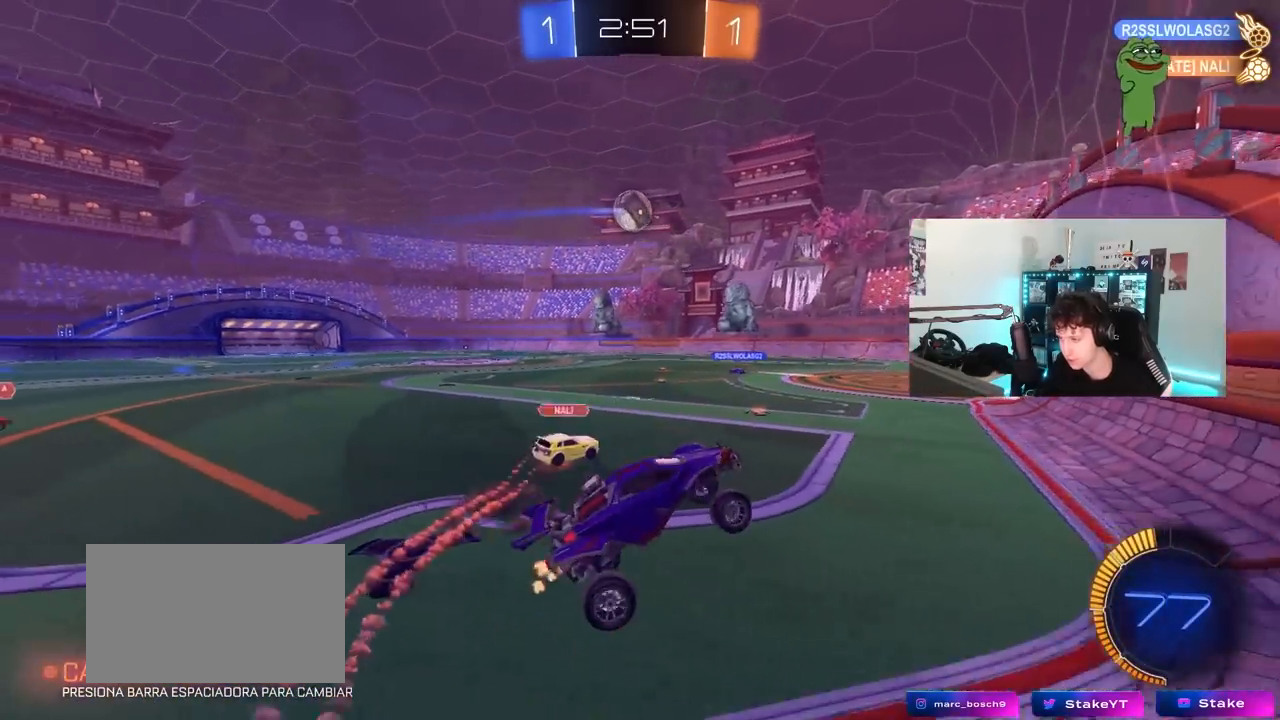
{"keys": ["a", "w"], "mouse": [], "mouse_move": "still", "events": [[100, "a", "up"], [150, "w", "up"], [183, "w", "down"], [233, "a", "down"]]}
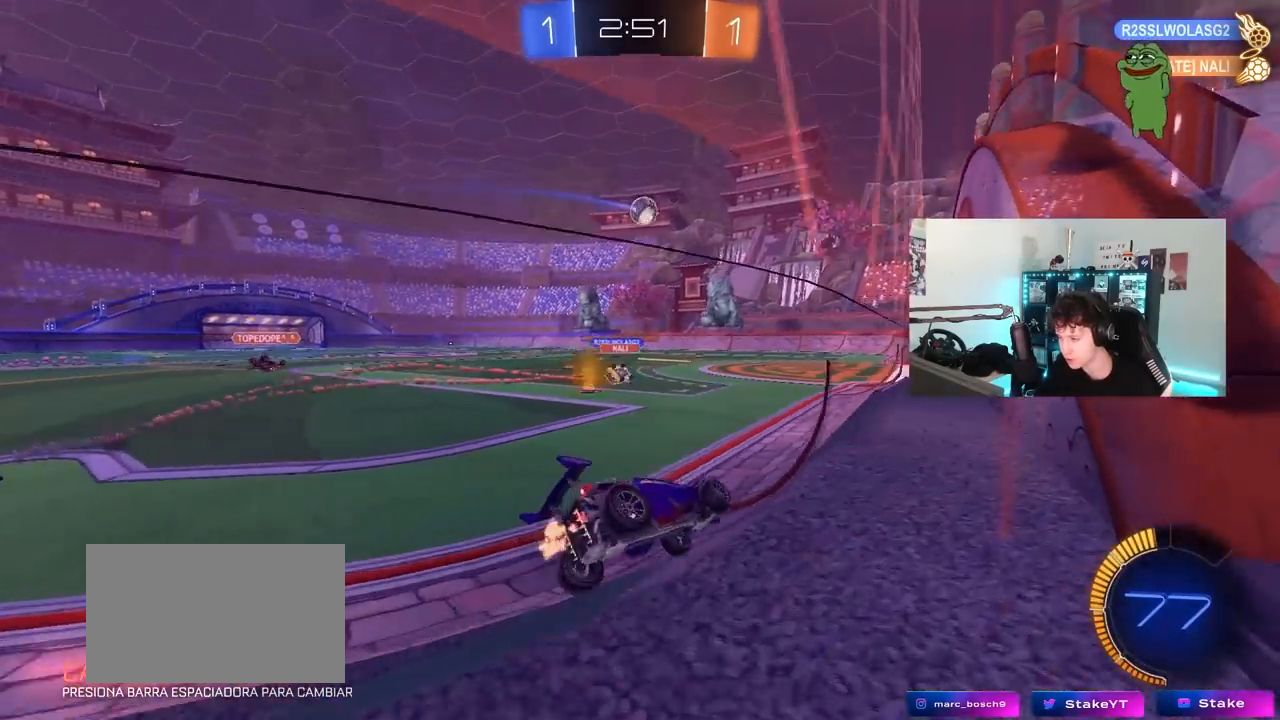
{"keys": ["a", "s", "shift"], "mouse": ["left", "right"], "mouse_move": "still", "events": [[167, "a", "up"], [167, "mouse_left", "down"], [167, "mouse_right", "down"], [217, "a", "down"], [217, "shift", "down"], [250, "mouse_right", "up"], [300, "mouse_right", "down"], [350, "s", "down"], [350, "w", "up"]]}